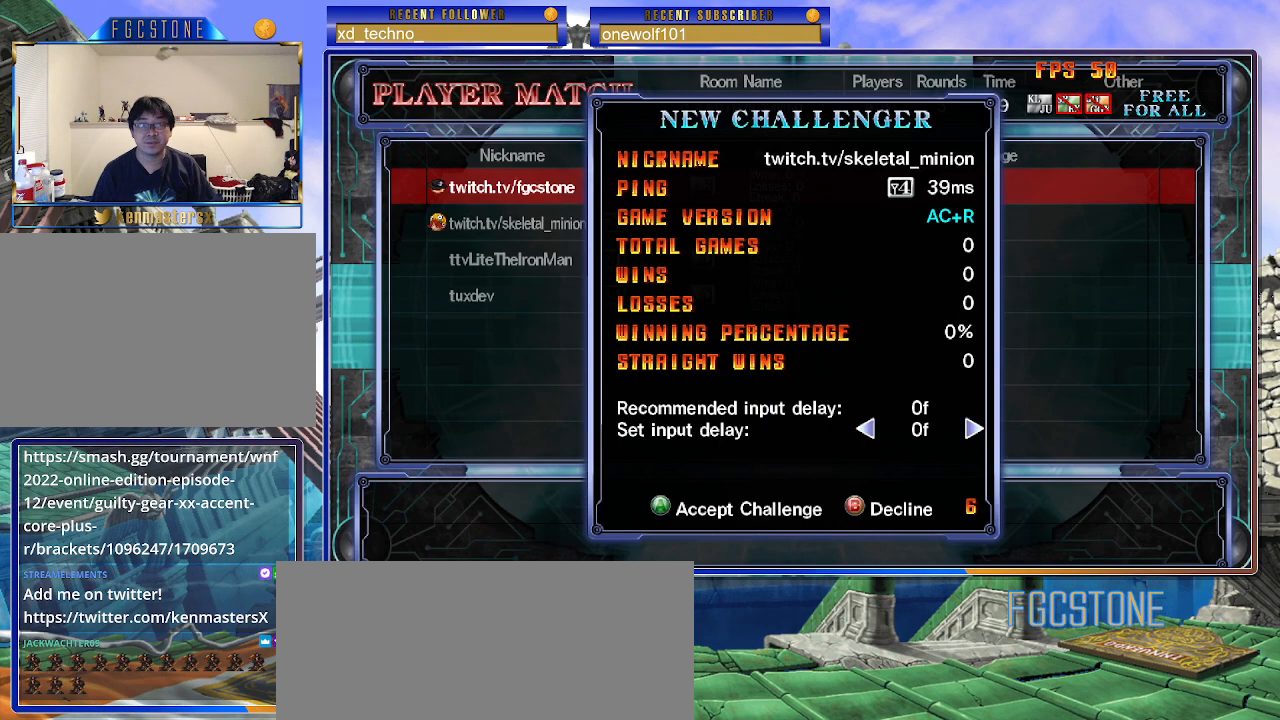
Gameplay with a controller (arcade stick); each line is a JSON object with the inputs held at the frame after it. "events" lists button and stick changes between this image and that frame as [ms after this image, input, new state], when the widget could be followed in between. Not read: L3 R3.
{"buttons": [], "left_stick": "center", "events": [[300, "P", "down"], [383, "P", "up"]]}
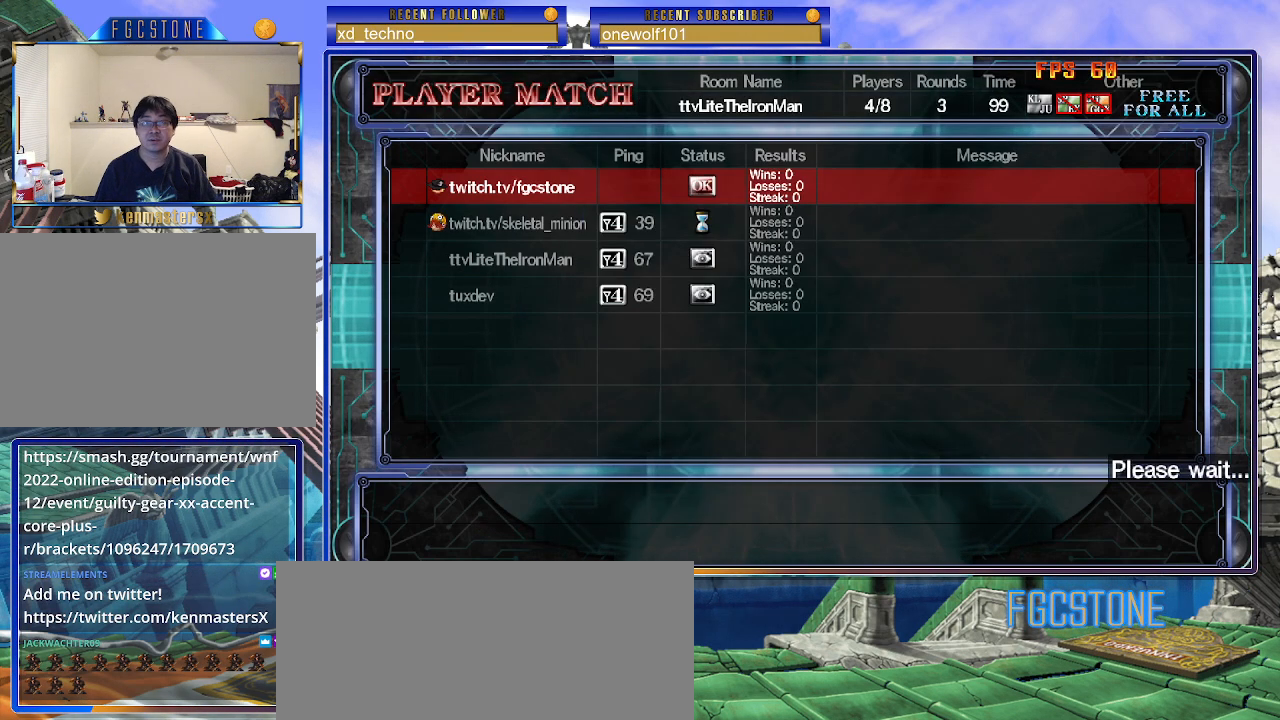
{"buttons": [], "left_stick": "center", "events": []}
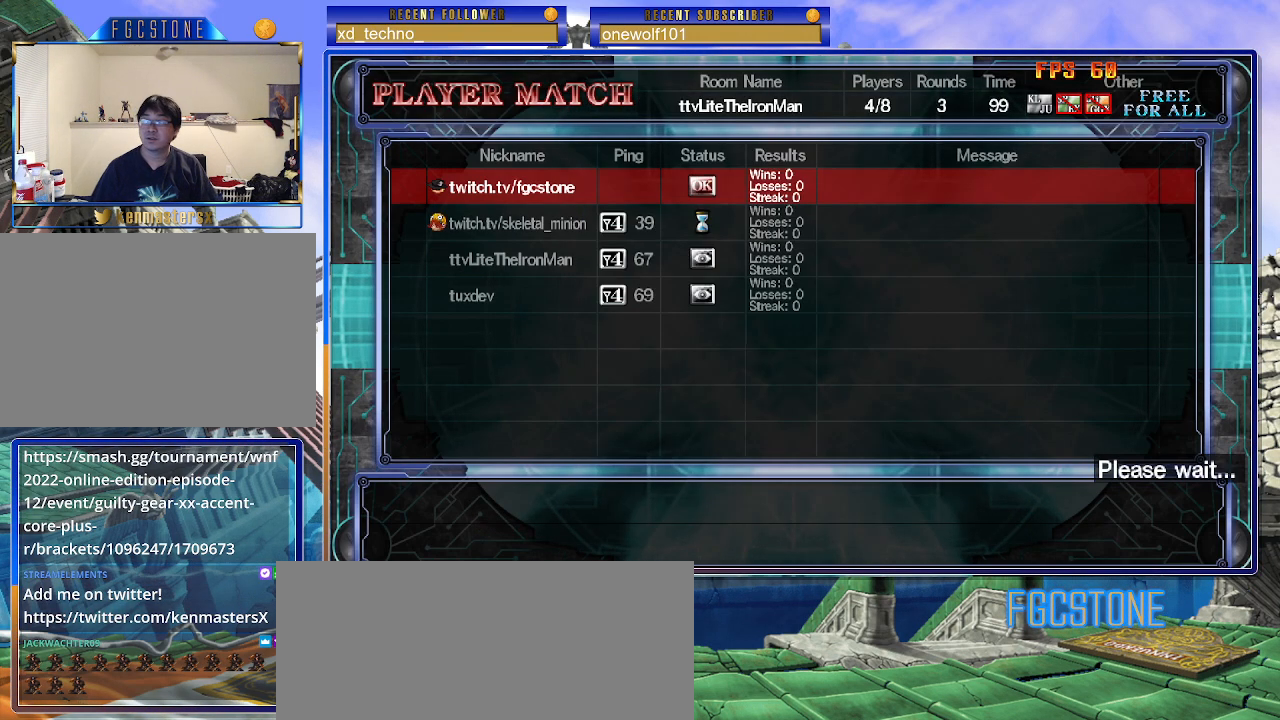
{"buttons": [], "left_stick": "center", "events": []}
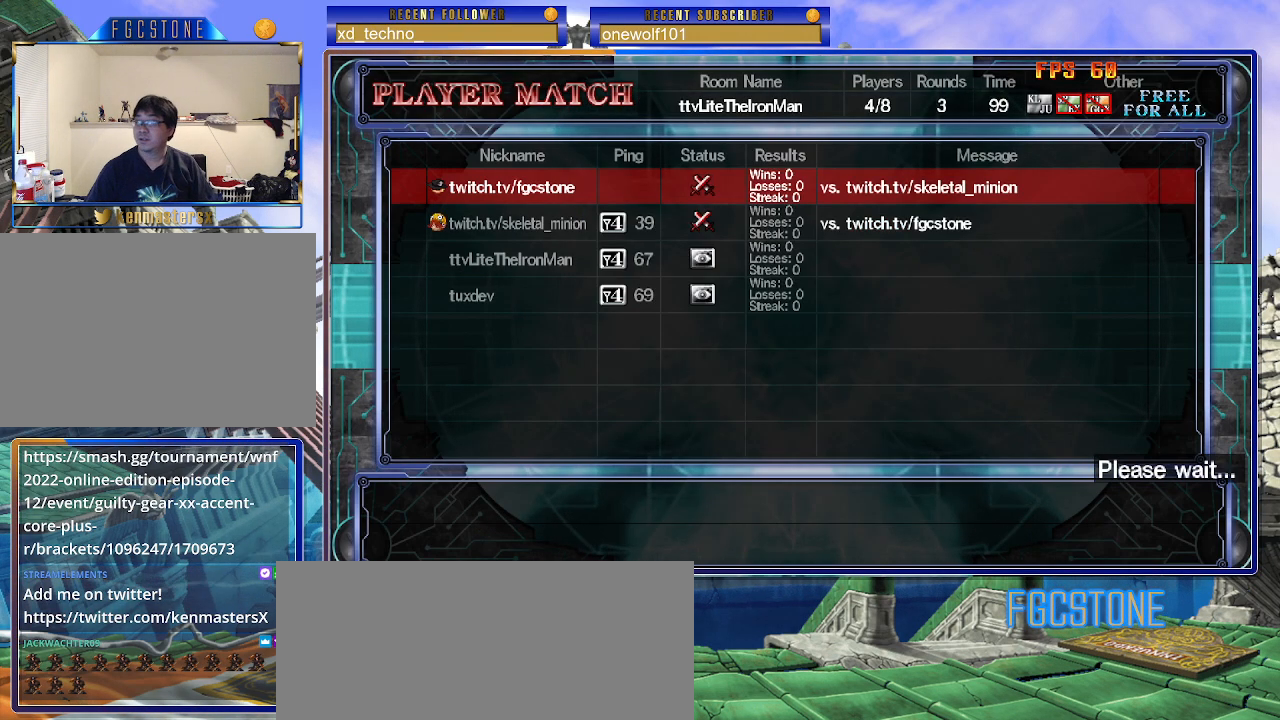
{"buttons": [], "left_stick": "center", "events": []}
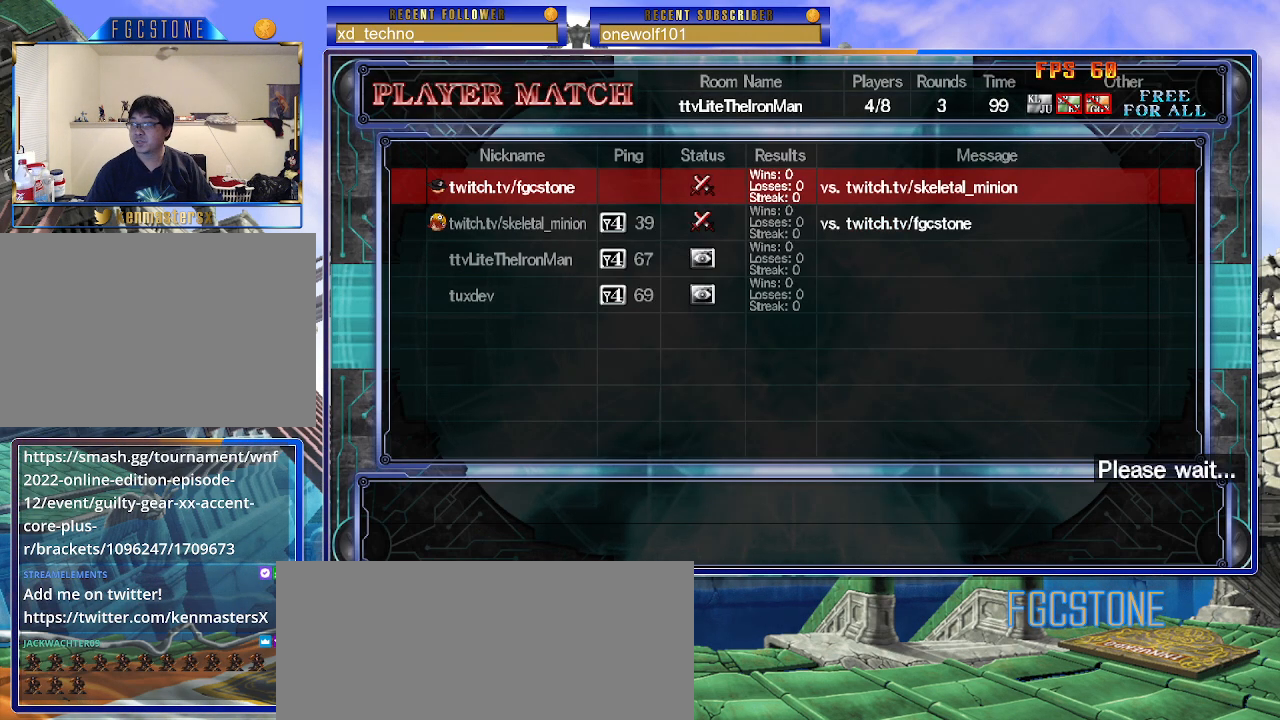
{"buttons": [], "left_stick": "center", "events": []}
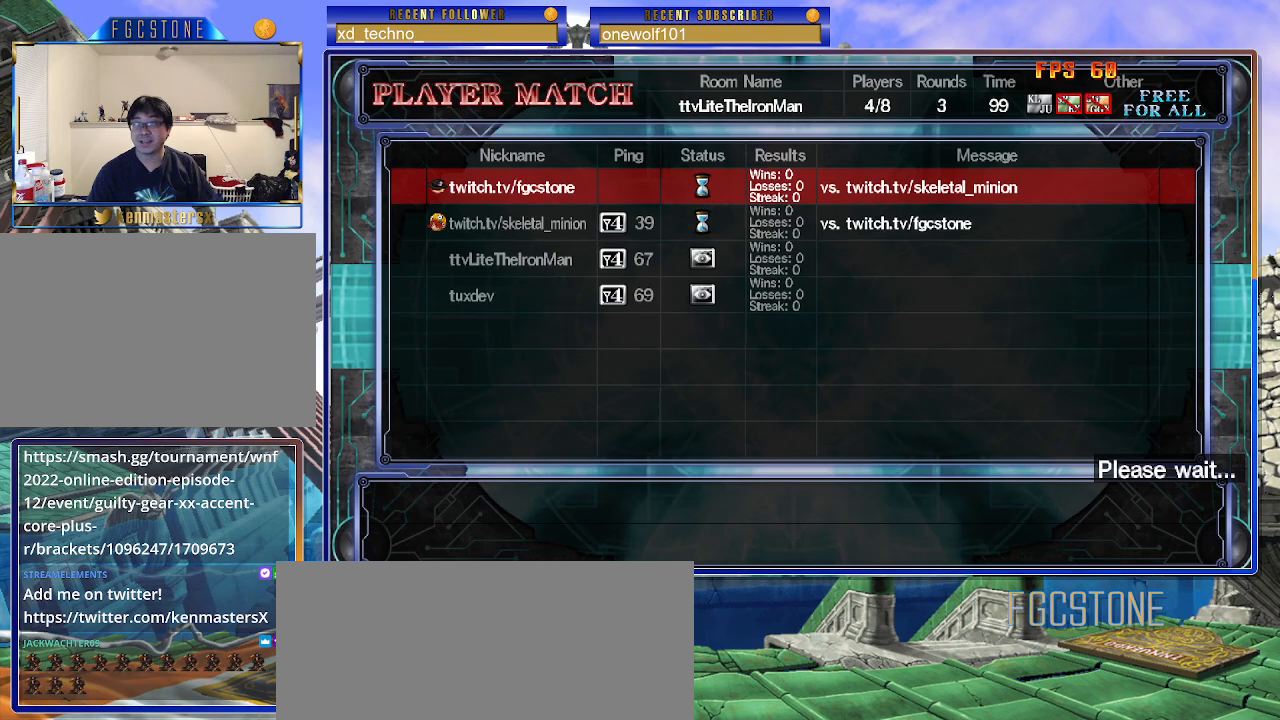
{"buttons": [], "left_stick": "center", "events": []}
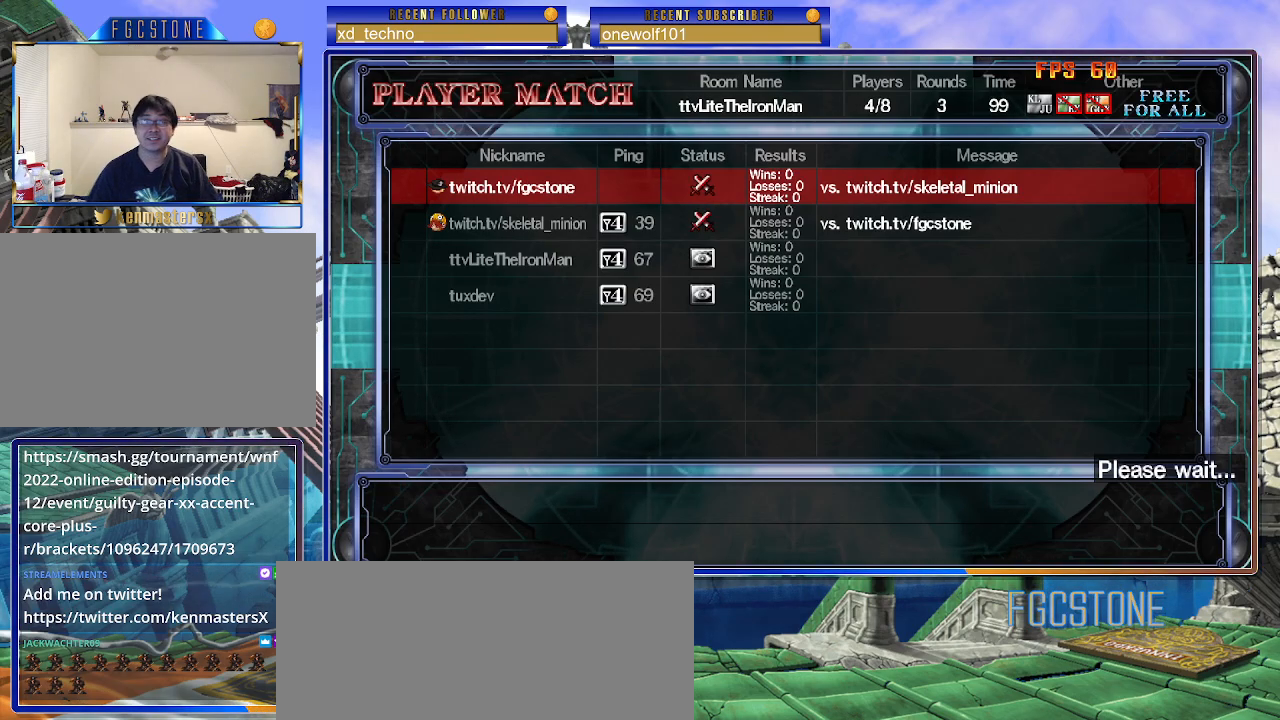
{"buttons": [], "left_stick": "center", "events": []}
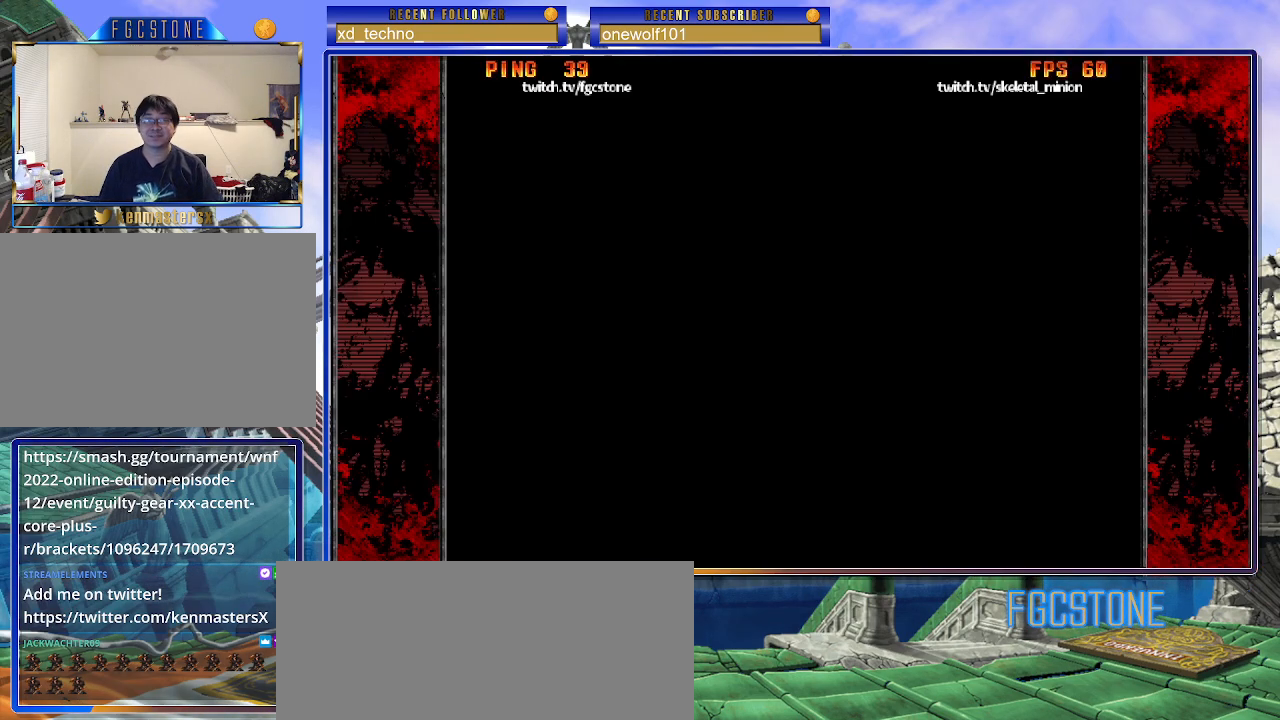
{"buttons": [], "left_stick": "center", "events": []}
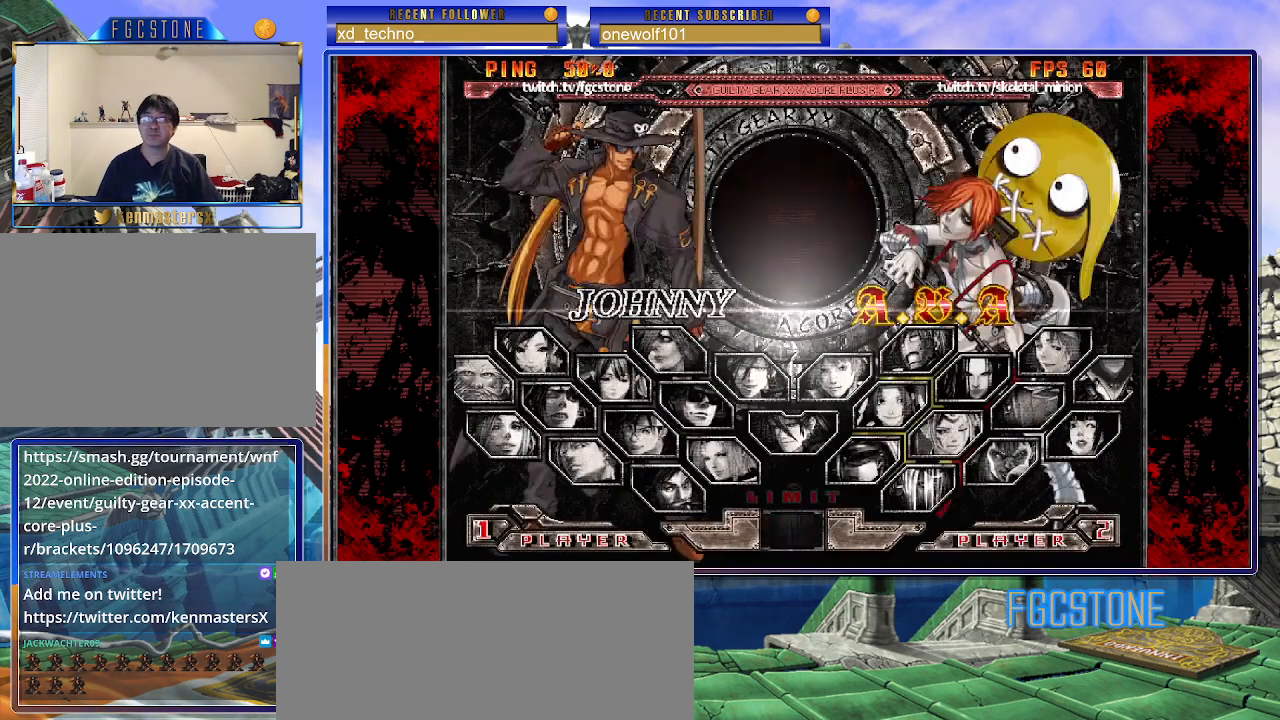
{"buttons": [], "left_stick": "center", "events": []}
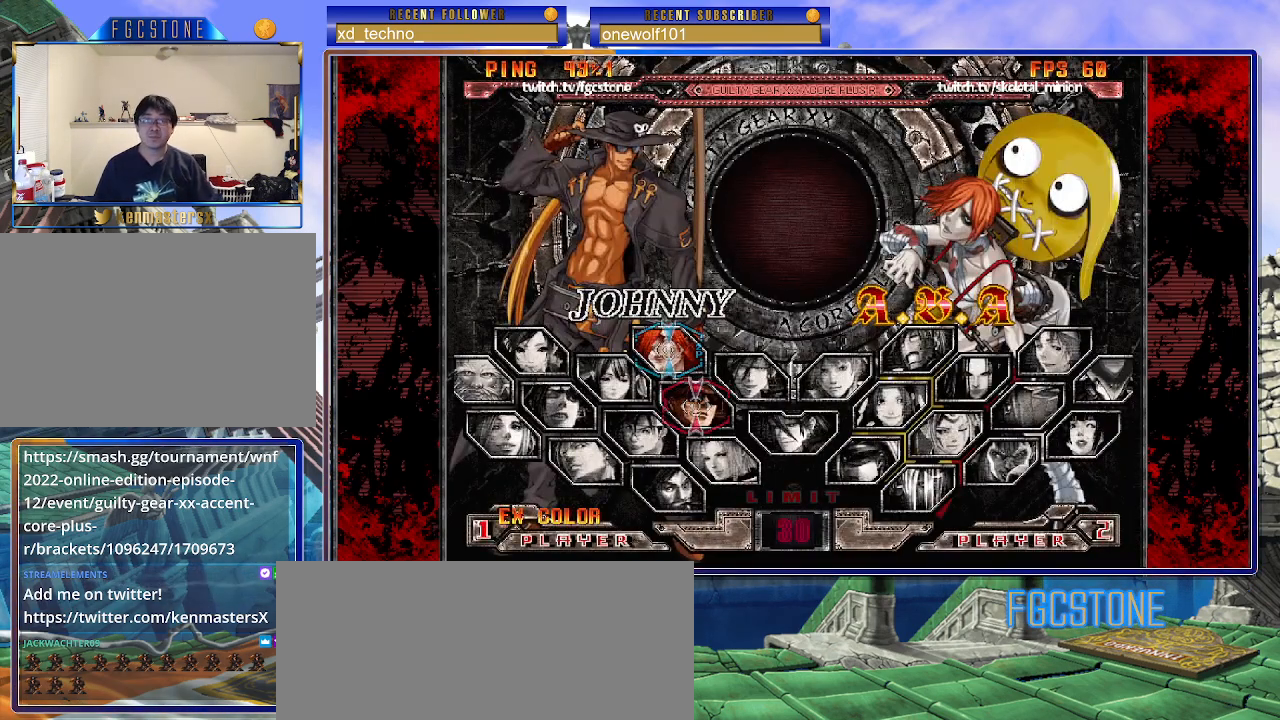
{"buttons": [], "left_stick": "center", "events": []}
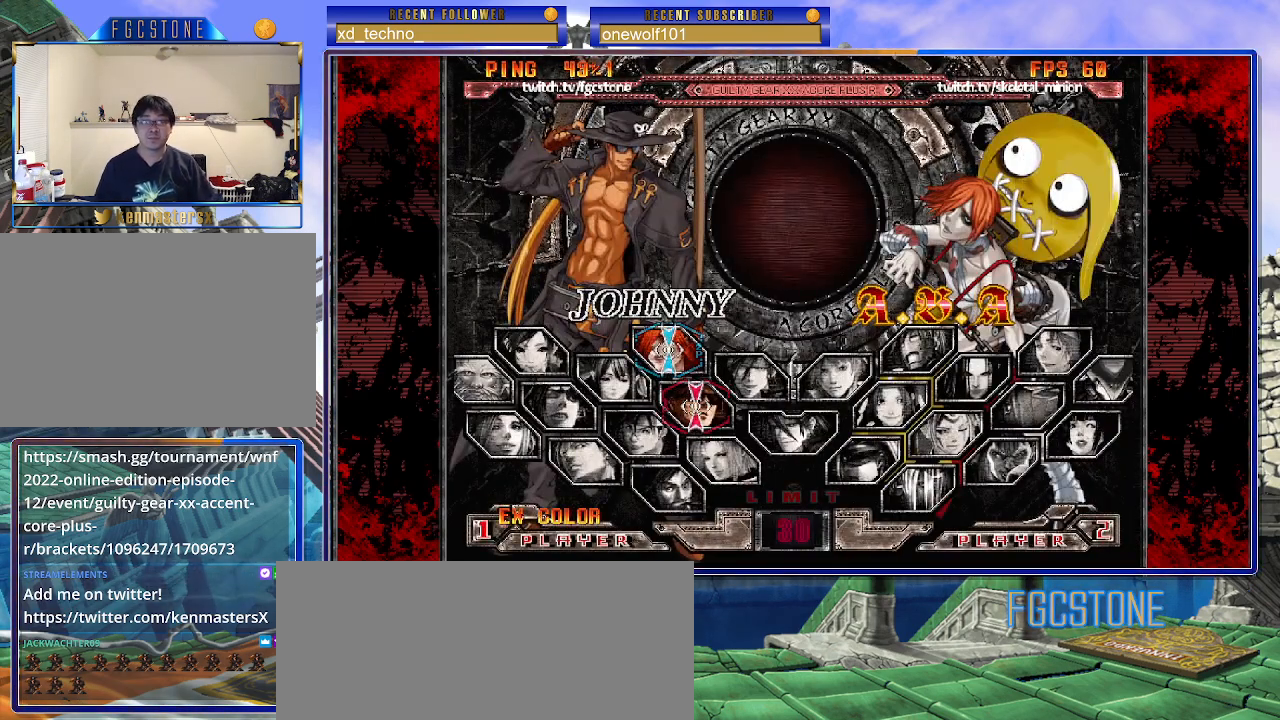
{"buttons": [], "left_stick": "center", "events": [[283, "P", "down"], [333, "P", "up"]]}
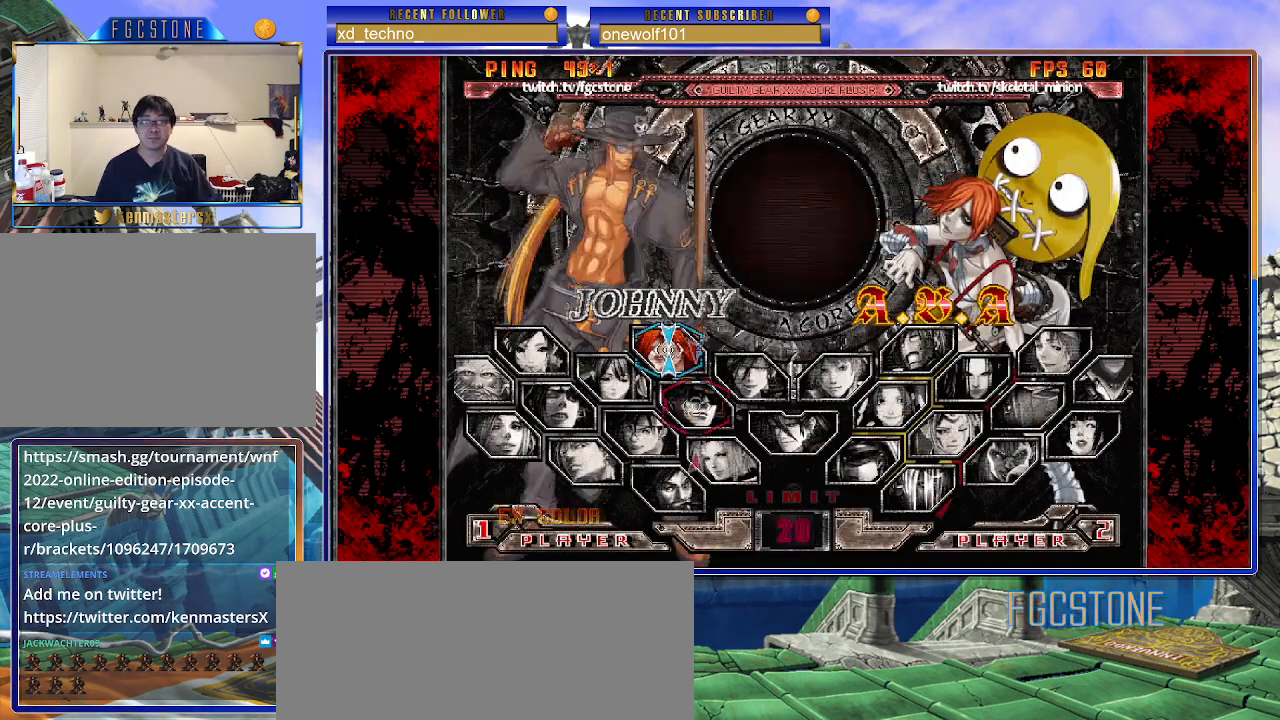
{"buttons": [], "left_stick": "center", "events": [[350, "left_stick", "down"], [500, "left_stick", "center"]]}
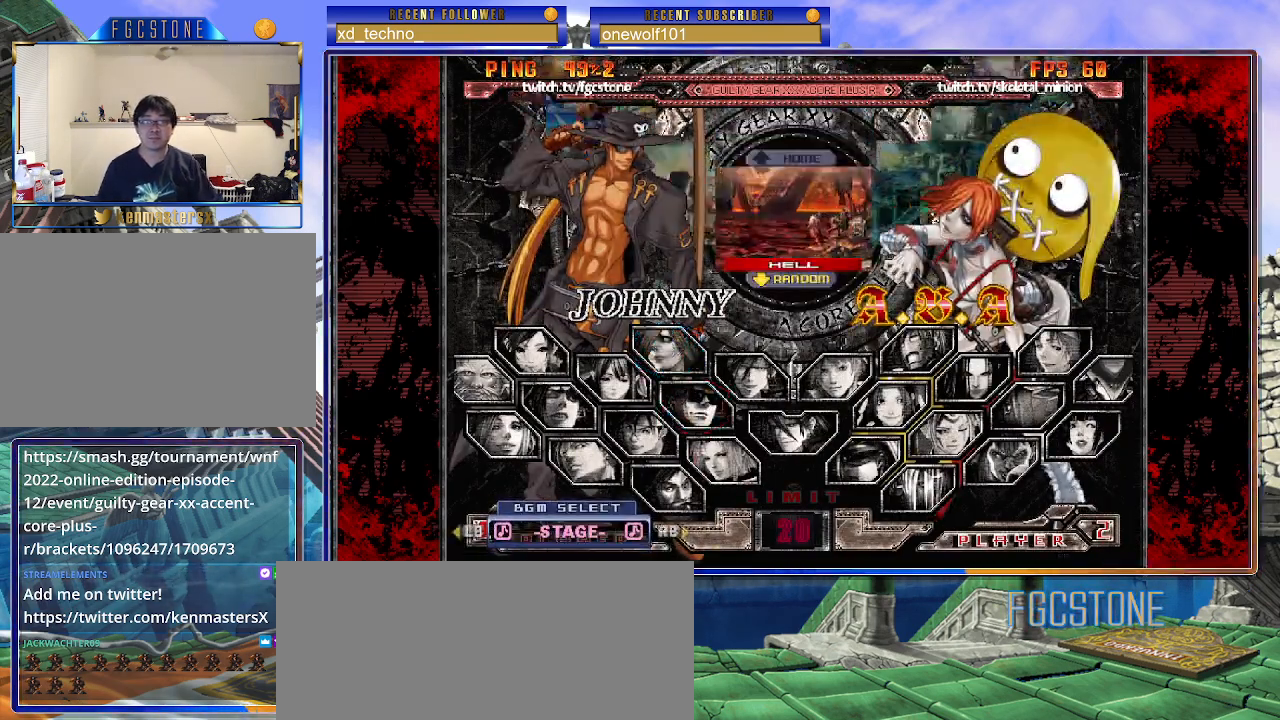
{"buttons": [], "left_stick": "center", "events": []}
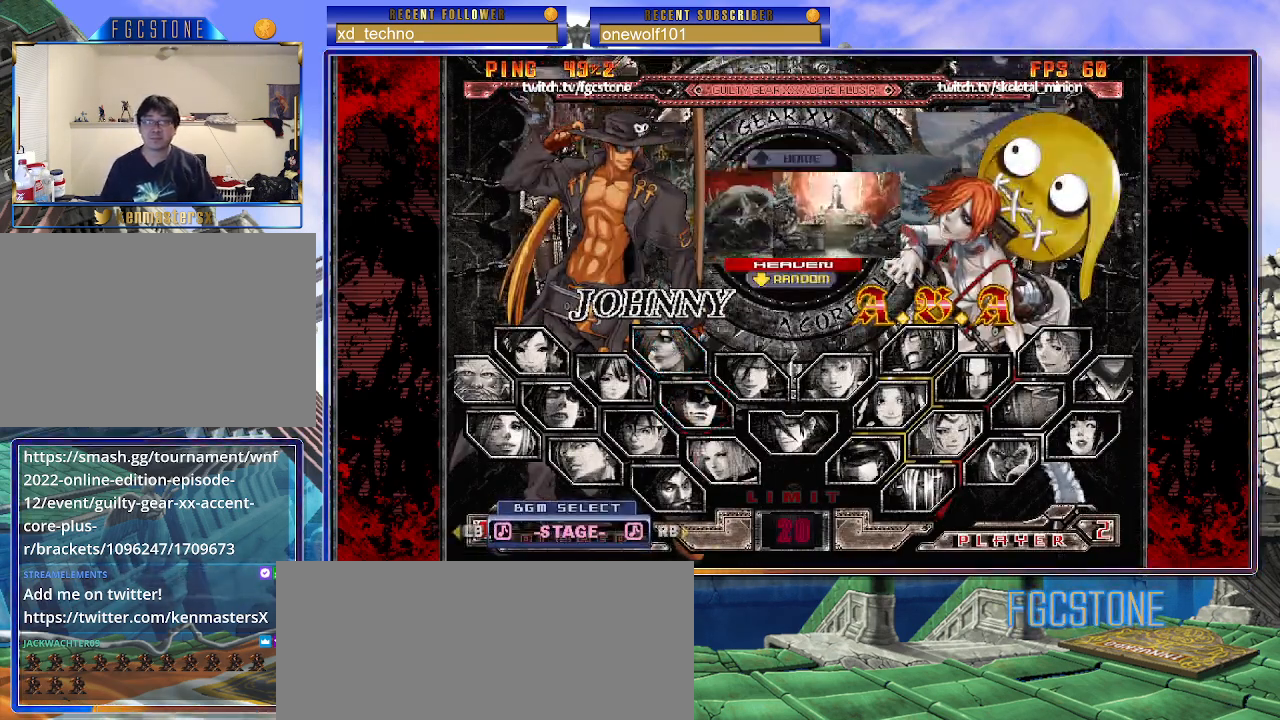
{"buttons": [], "left_stick": "center", "events": [[17, "P", "down"], [33, "P", "up"]]}
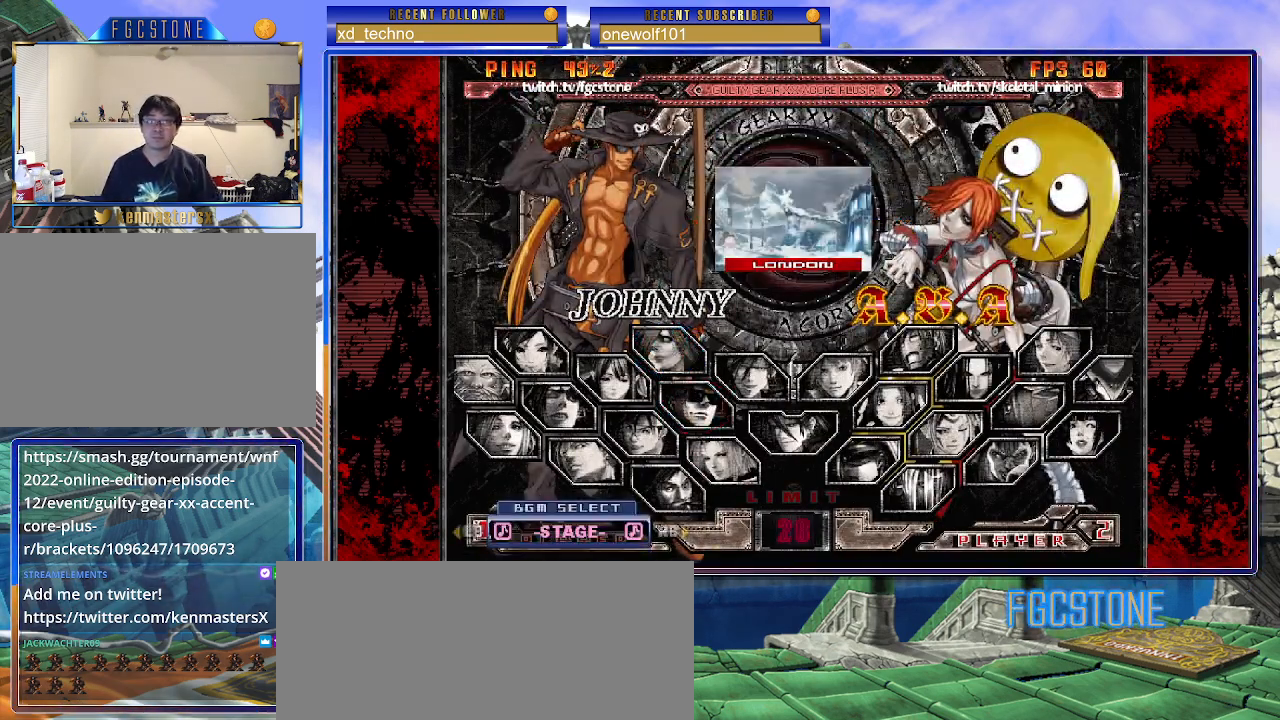
{"buttons": ["K"], "left_stick": "center", "events": [[483, "K", "down"]]}
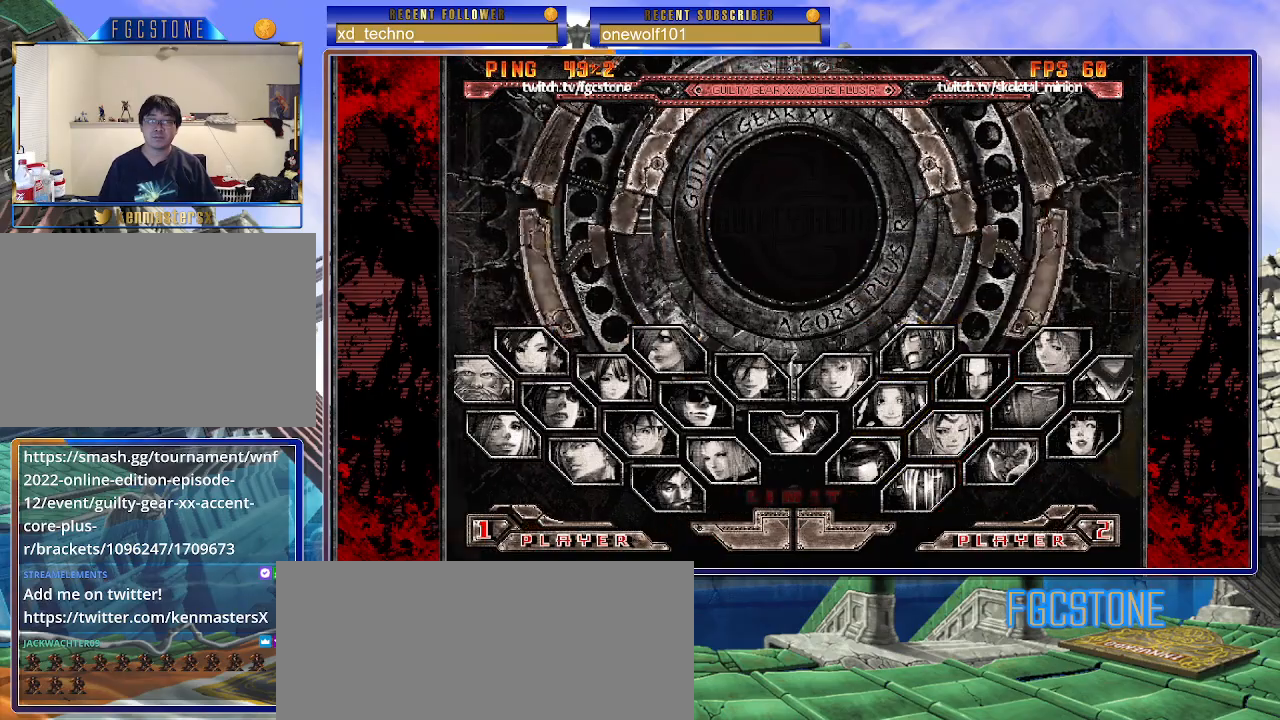
{"buttons": ["K"], "left_stick": "center", "events": [[50, "HS", "down"], [50, "K", "up"], [50, "S", "down"], [117, "HS", "up"], [133, "S", "up"], [150, "K", "down"], [233, "HS", "down"], [233, "K", "up"], [233, "S", "down"], [283, "HS", "up"], [283, "S", "up"], [300, "K", "down"], [367, "HS", "down"], [367, "S", "down"], [383, "K", "up"], [433, "HS", "up"], [450, "K", "down"], [450, "S", "up"]]}
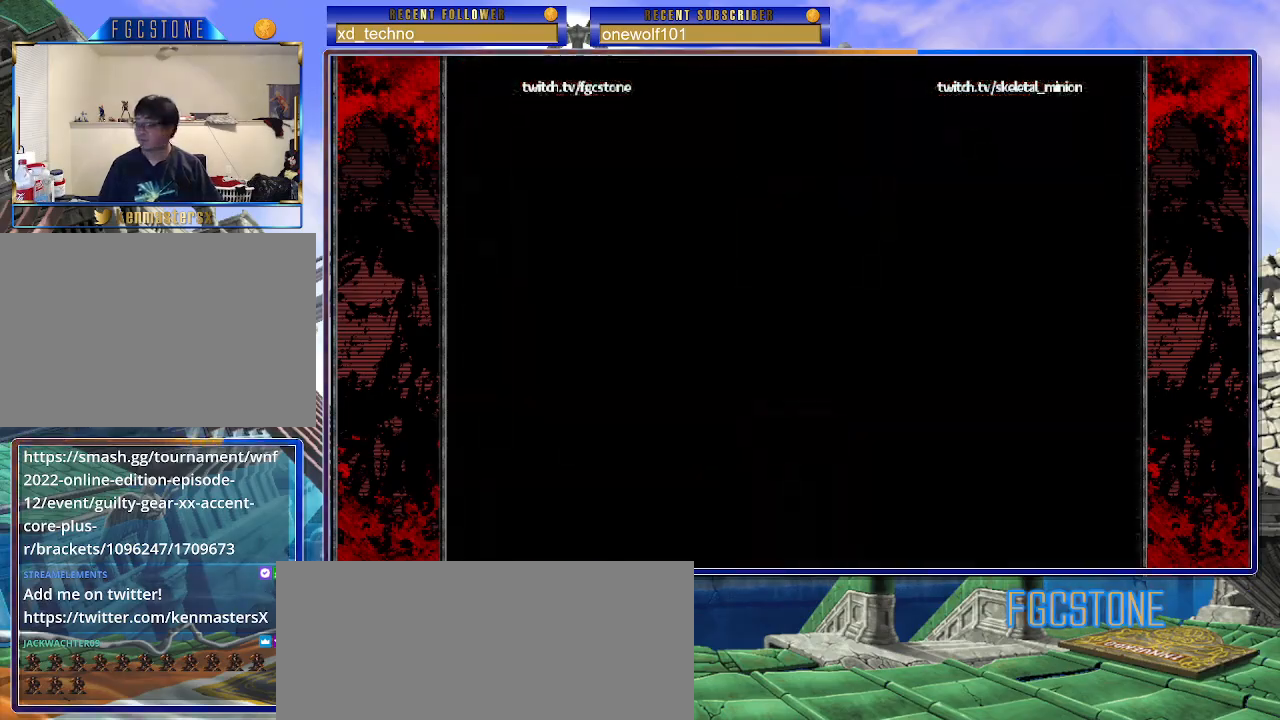
{"buttons": [], "left_stick": "center", "events": [[17, "K", "up"]]}